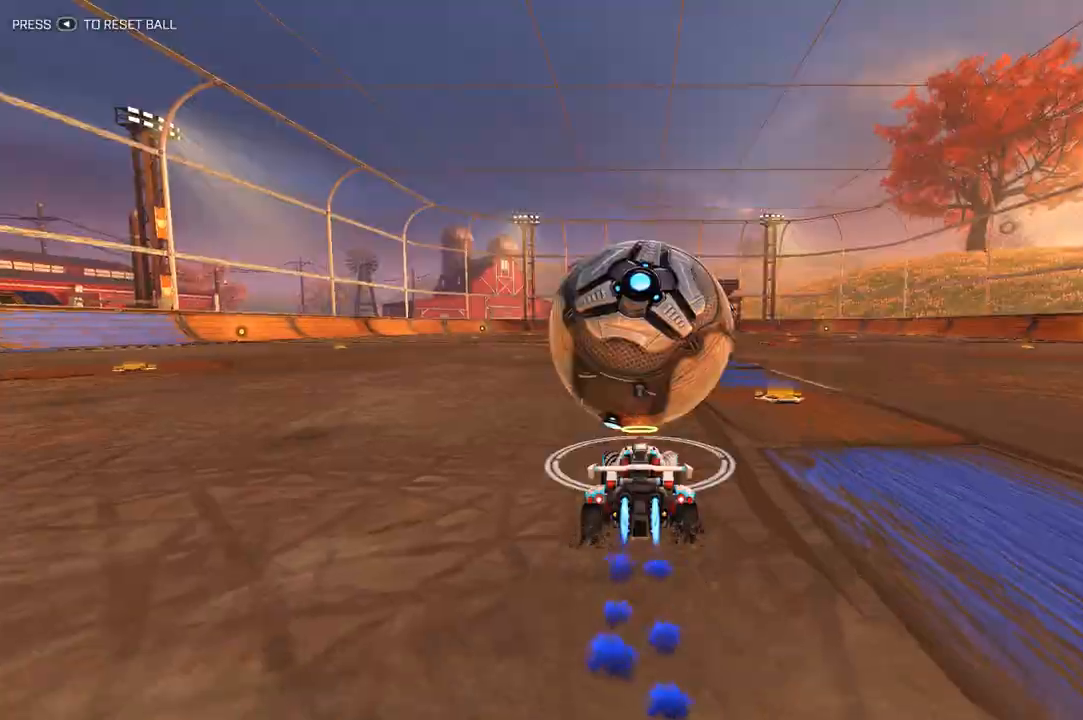
Gameplay with a controller (Xbox layout); each line is a JSON object with the inputs held at the frame after it. "events" lists button and stick changes between this image and that frame as [ms after this image, input, new state], when the widget could be followed in between.
{"buttons": ["A", "R1", "R2"], "left_stick": "up", "right_stick": "center", "events": [[367, "A", "down"], [367, "left_stick", "up"]]}
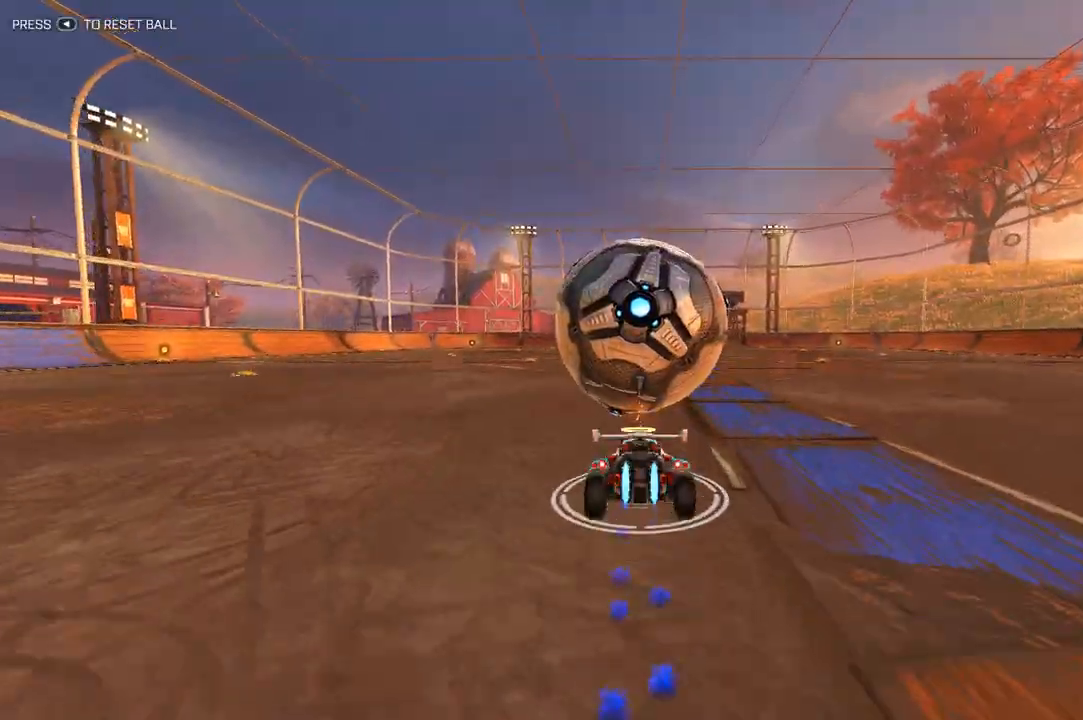
{"buttons": ["R2"], "left_stick": "down", "right_stick": "center", "events": [[167, "A", "up"], [233, "R1", "up"], [400, "left_stick", "center"], [467, "left_stick", "down"]]}
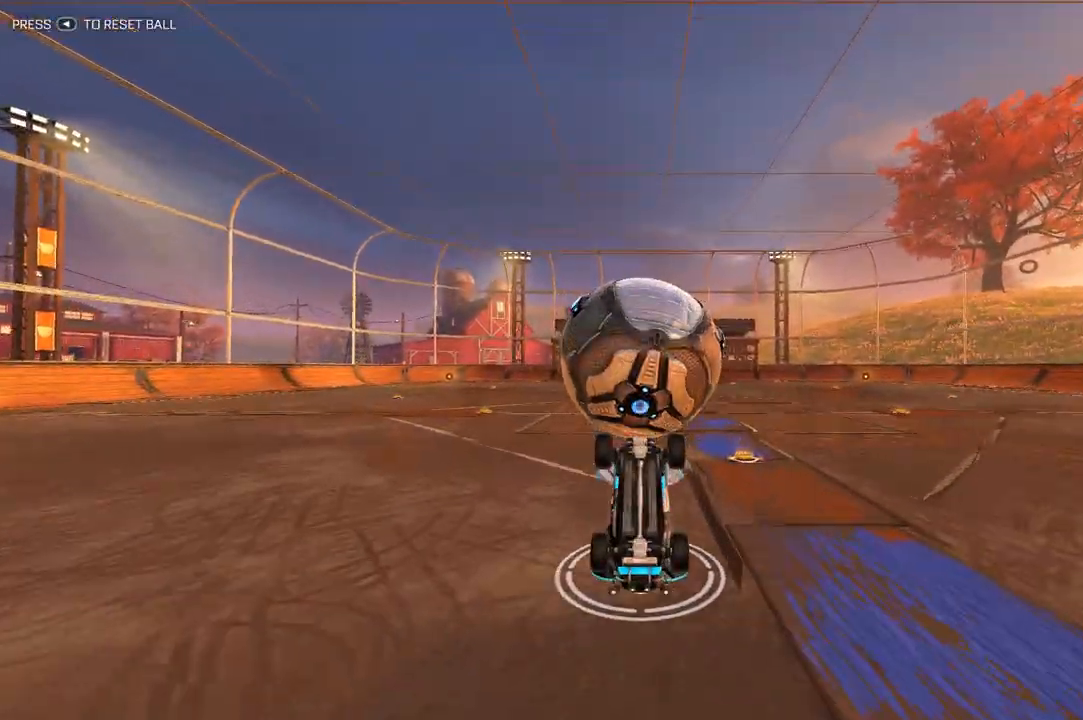
{"buttons": ["R2"], "left_stick": "down", "right_stick": "center", "events": [[100, "A", "down"], [300, "A", "up"]]}
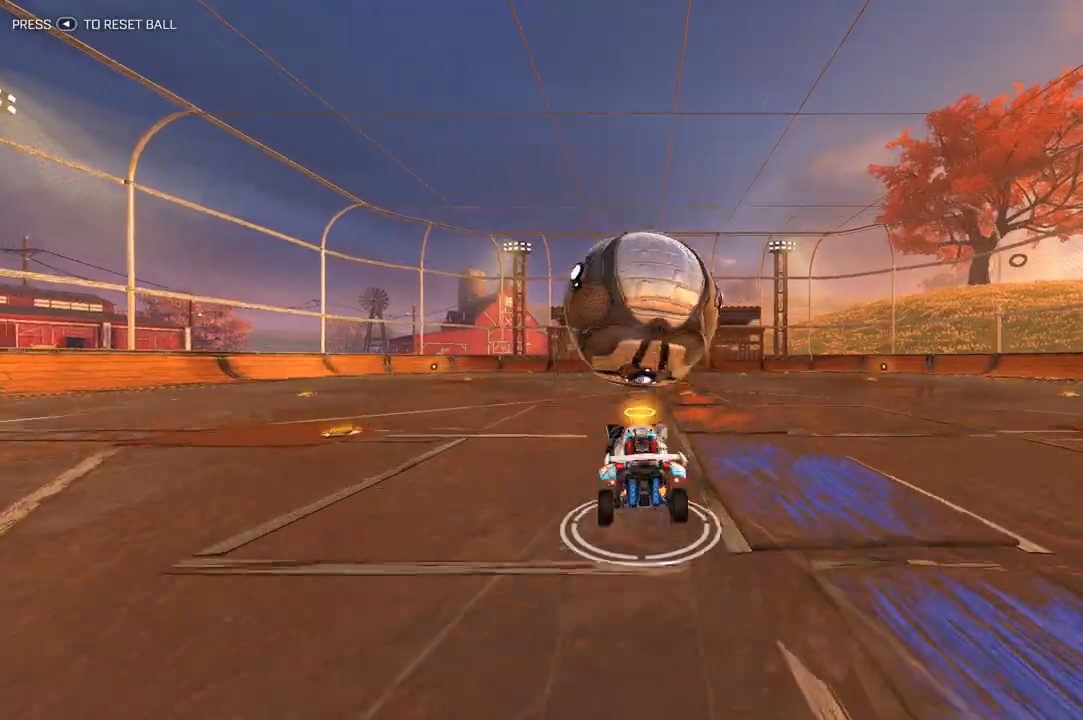
{"buttons": ["R2"], "left_stick": "up", "right_stick": "center", "events": [[67, "left_stick", "center"], [300, "Y", "down"], [400, "Y", "up"], [433, "left_stick", "up"]]}
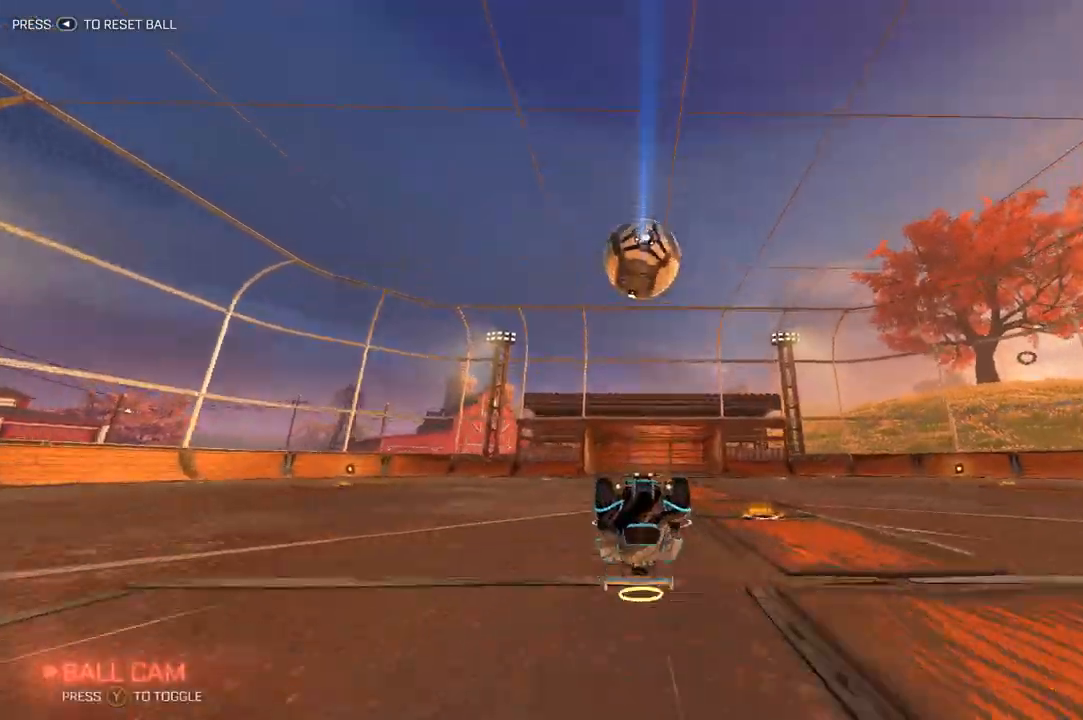
{"buttons": ["R2"], "left_stick": "up", "right_stick": "center", "events": []}
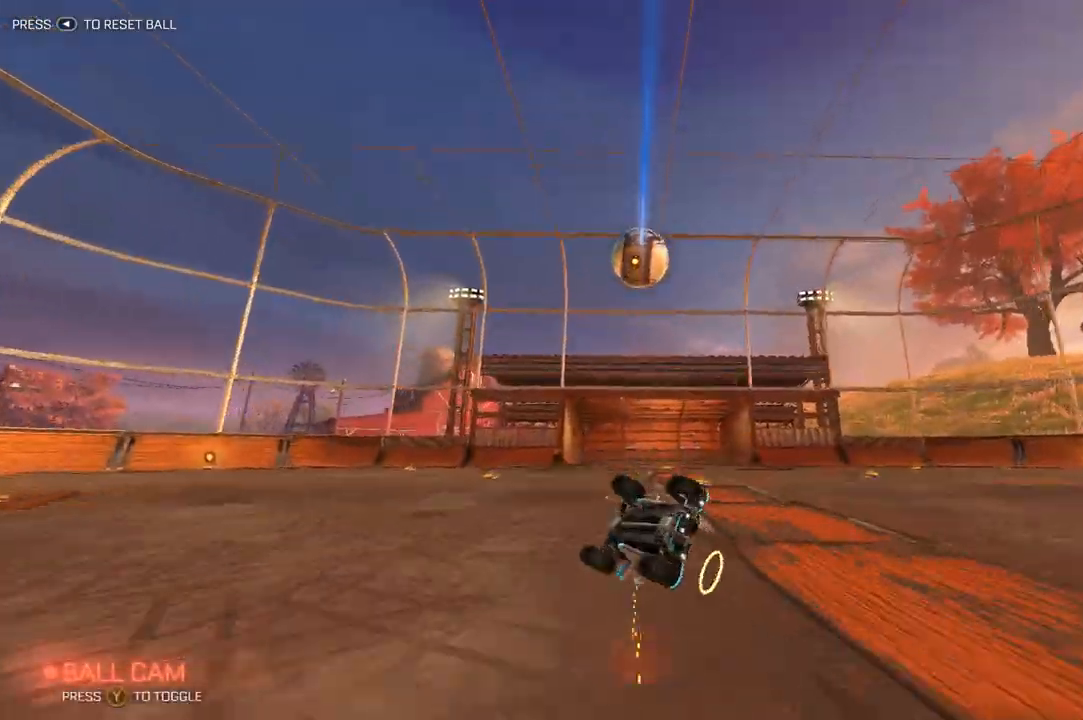
{"buttons": ["L1", "R2"], "left_stick": "right", "right_stick": "center", "events": [[233, "L1", "down"], [233, "left_stick", "up-right"], [367, "left_stick", "right"]]}
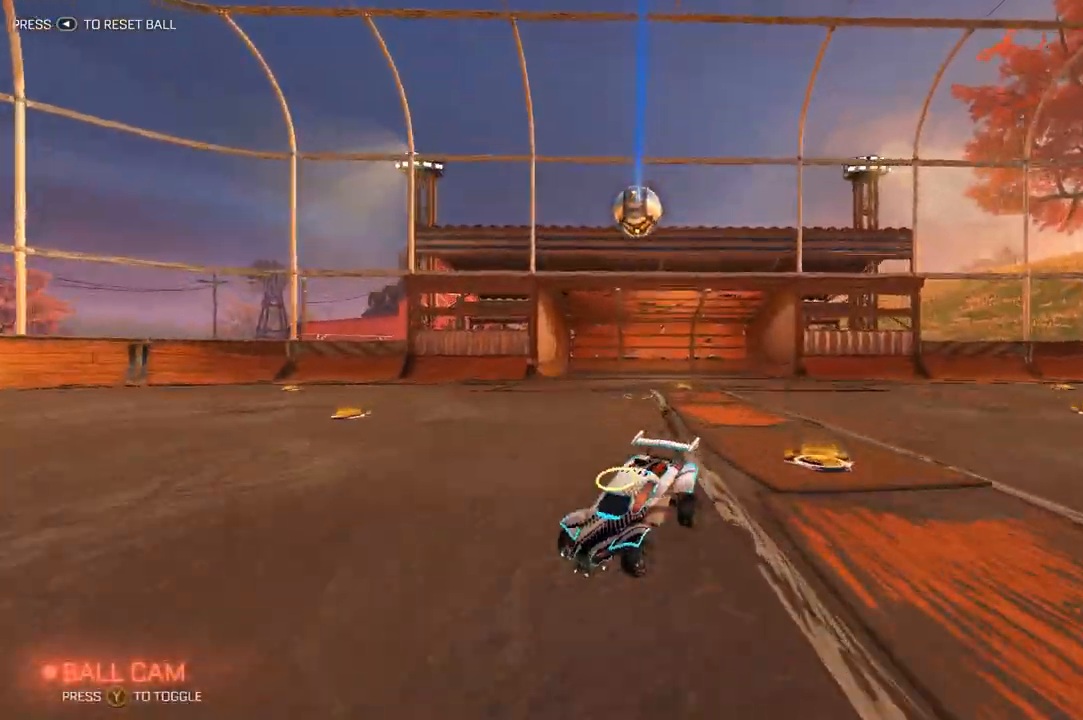
{"buttons": ["L1", "R2"], "left_stick": "down", "right_stick": "center", "events": [[33, "left_stick", "down-right"], [233, "A", "down"], [300, "left_stick", "down"], [400, "A", "up"]]}
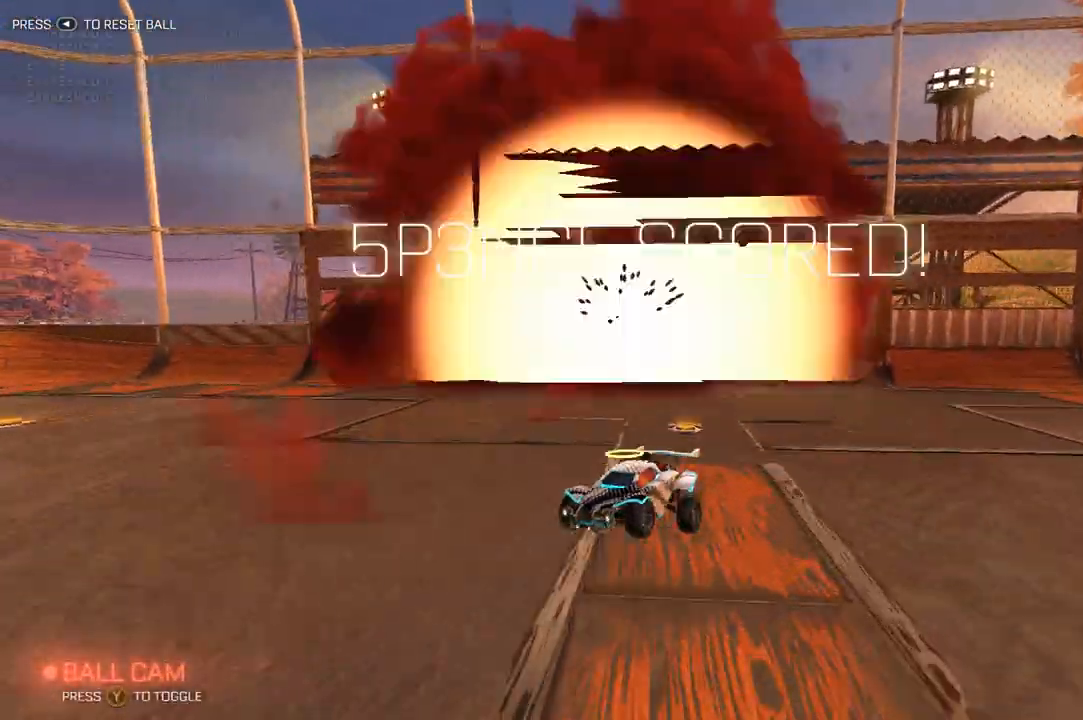
{"buttons": ["L1", "R2"], "left_stick": "down-right", "right_stick": "center", "events": [[200, "left_stick", "down-right"]]}
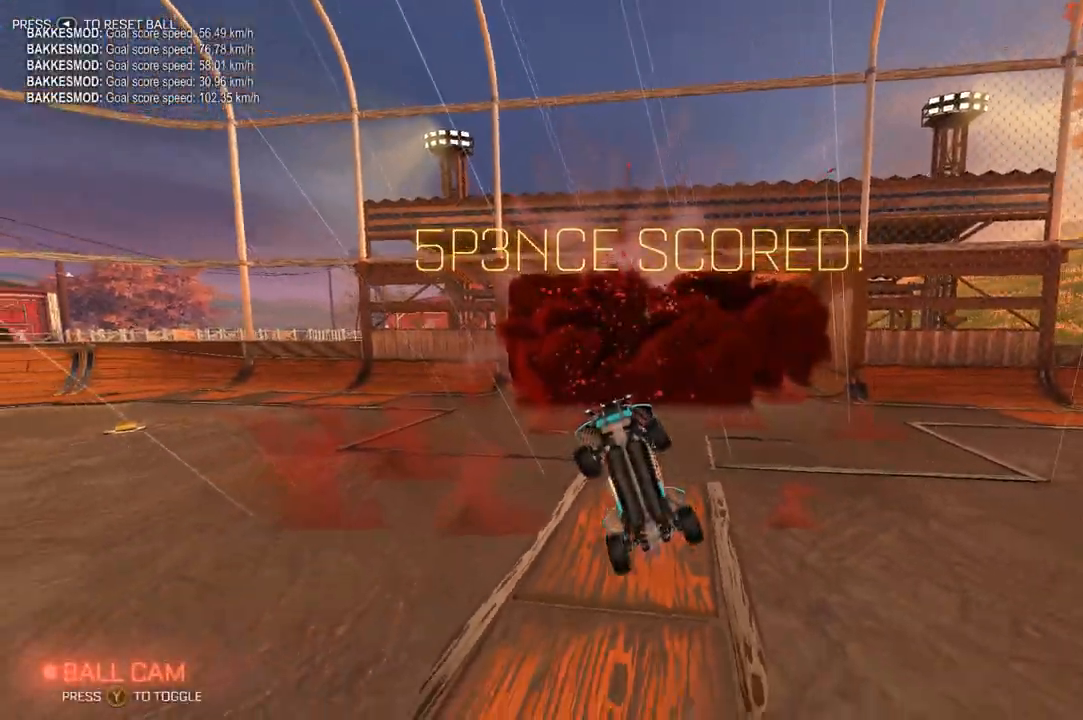
{"buttons": ["L1", "R2"], "left_stick": "down-right", "right_stick": "center", "events": []}
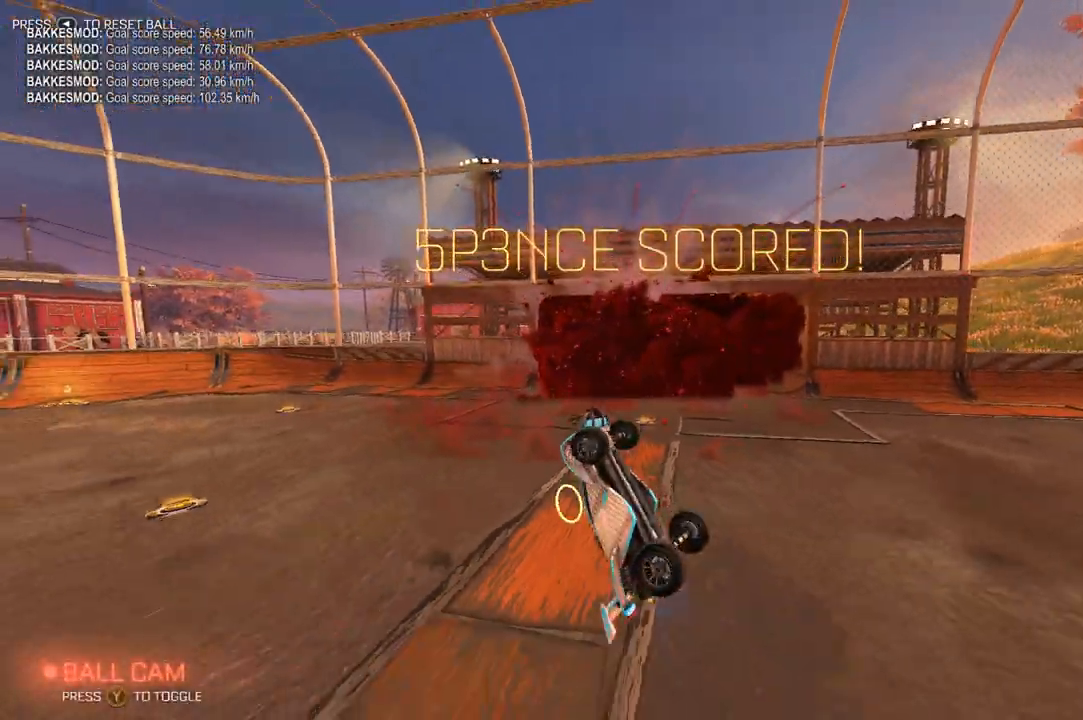
{"buttons": ["L1", "R2"], "left_stick": "down-right", "right_stick": "center", "events": []}
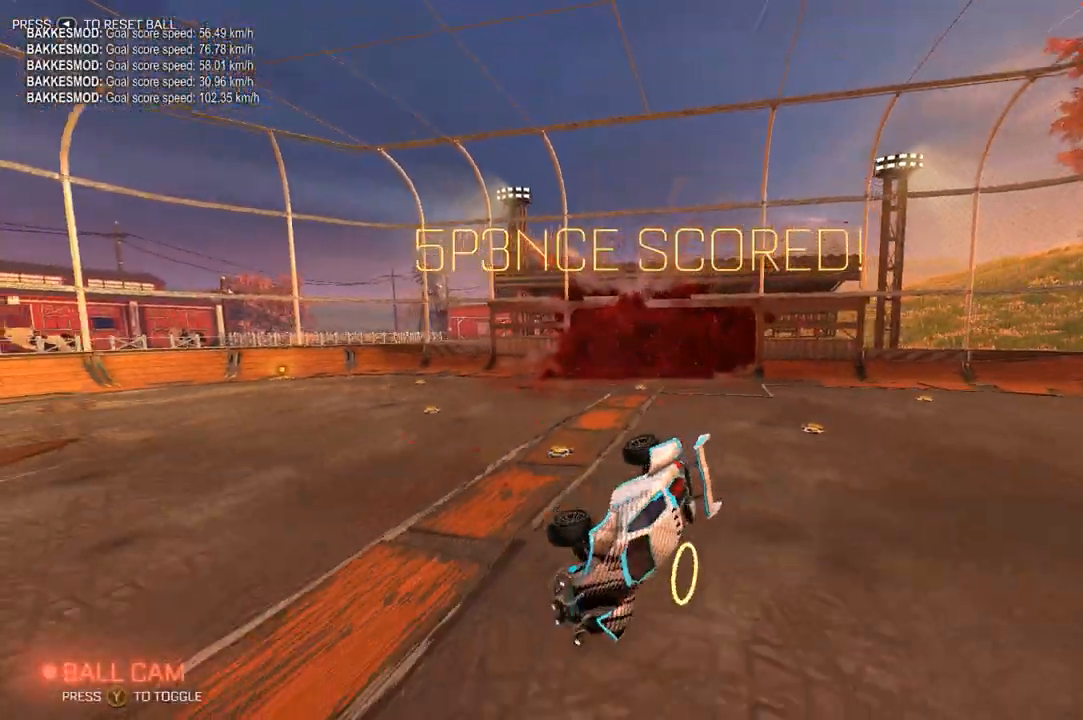
{"buttons": ["L1", "R2"], "left_stick": "up-right", "right_stick": "center", "events": [[133, "Y", "down"], [200, "Y", "up"], [200, "left_stick", "right"], [367, "left_stick", "up-right"]]}
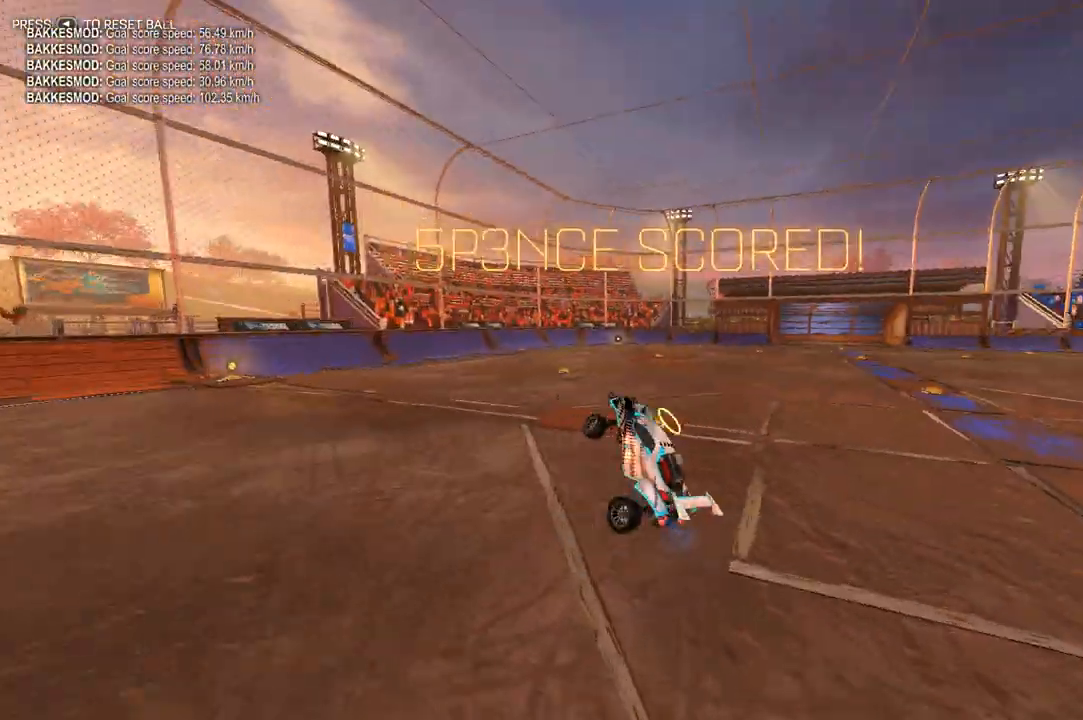
{"buttons": ["L1", "R2"], "left_stick": "up", "right_stick": "center", "events": [[100, "left_stick", "up-left"], [467, "left_stick", "up"]]}
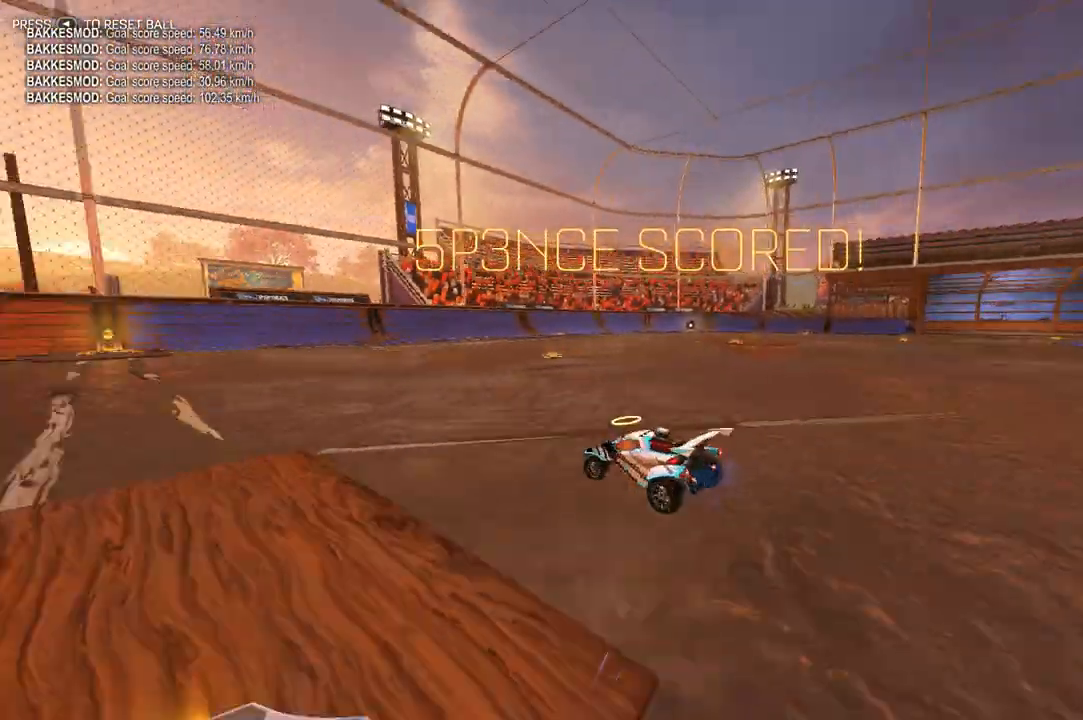
{"buttons": ["L2"], "left_stick": "center", "right_stick": "center", "events": [[33, "left_stick", "up-right"], [67, "A", "down"], [100, "left_stick", "down-right"], [167, "A", "up"], [367, "A", "down"], [467, "A", "up"], [467, "L1", "up"], [467, "R2", "up"], [467, "left_stick", "center"], [500, "L2", "down"]]}
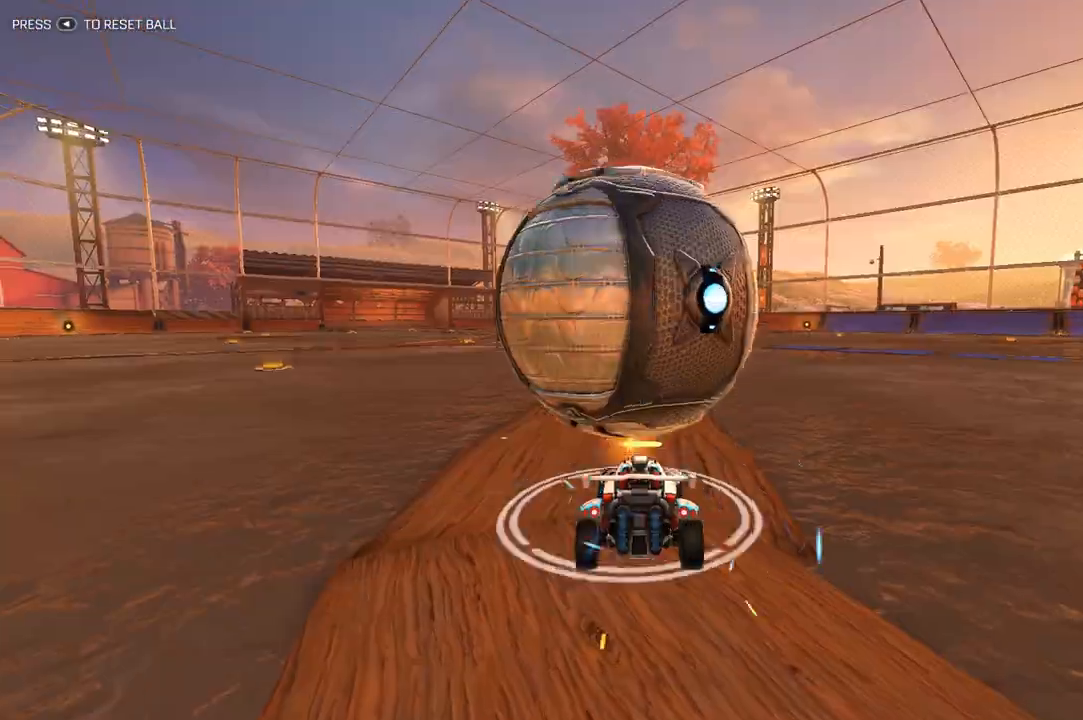
{"buttons": [], "left_stick": "center", "right_stick": "center", "events": [[67, "R2", "down"], [100, "L2", "up"], [200, "R1", "down"], [400, "R1", "up"], [433, "R2", "up"]]}
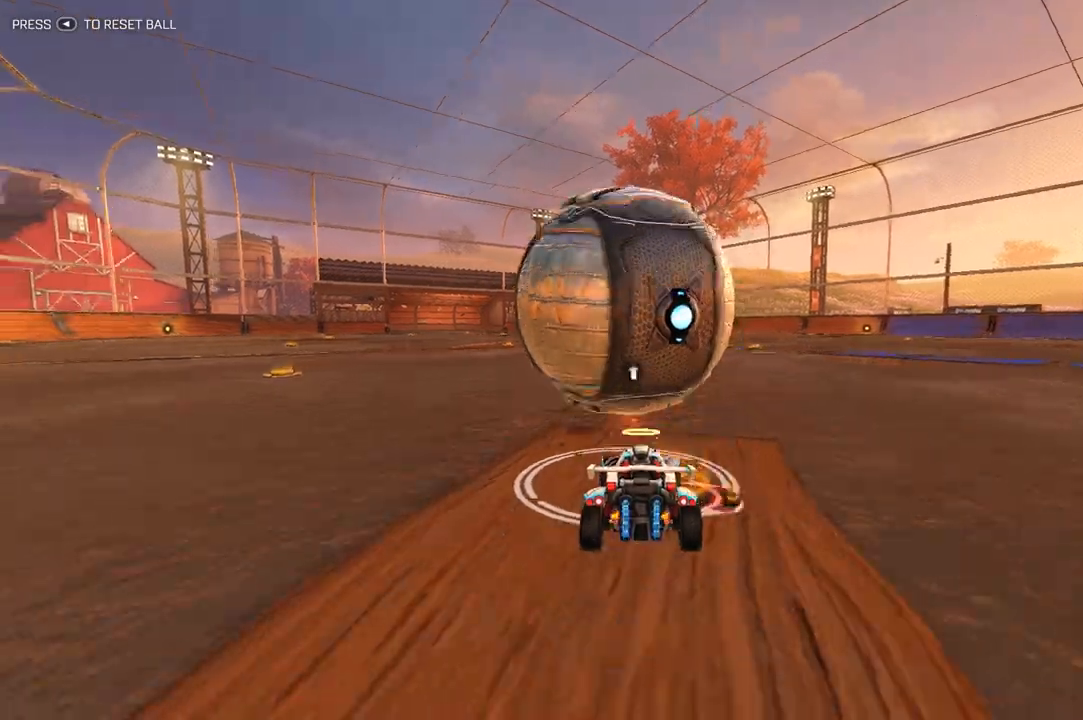
{"buttons": [], "left_stick": "center", "right_stick": "center", "events": [[167, "R1", "down"], [167, "R2", "down"], [367, "R1", "up"], [367, "R2", "up"]]}
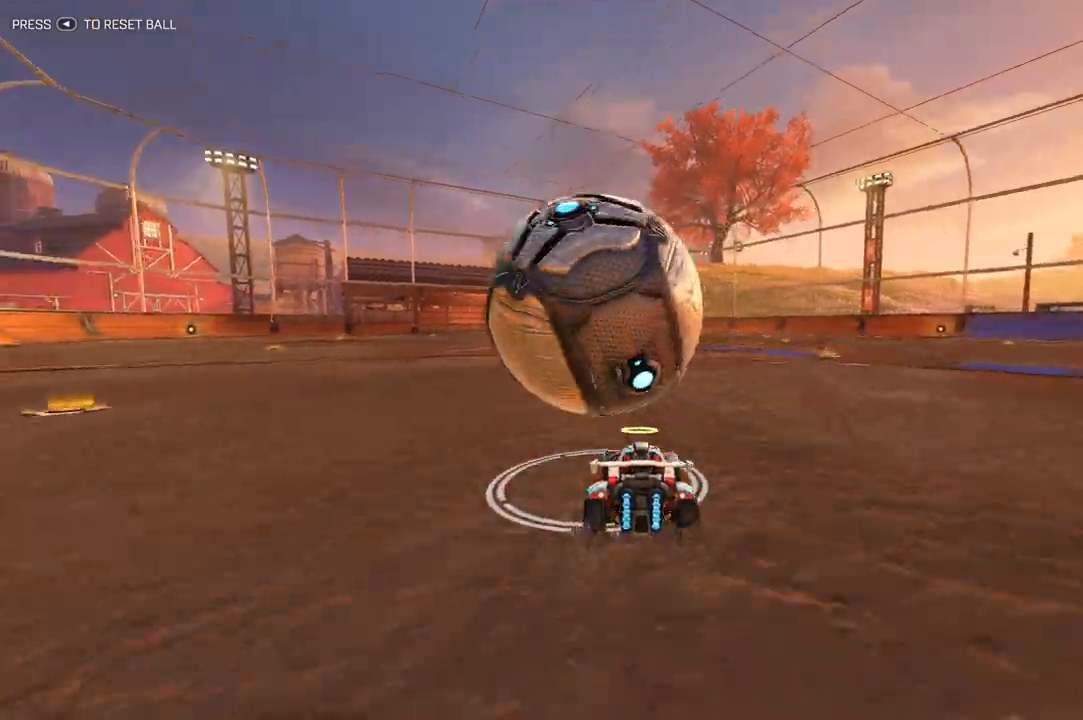
{"buttons": ["A", "B", "R1", "R2"], "left_stick": "left", "right_stick": "center", "events": [[33, "R1", "down"], [33, "R2", "down"], [100, "left_stick", "left"], [200, "R1", "up"], [200, "R2", "up"], [200, "left_stick", "center"], [367, "R1", "down"], [367, "R2", "down"], [400, "B", "down"], [400, "left_stick", "left"], [467, "A", "down"]]}
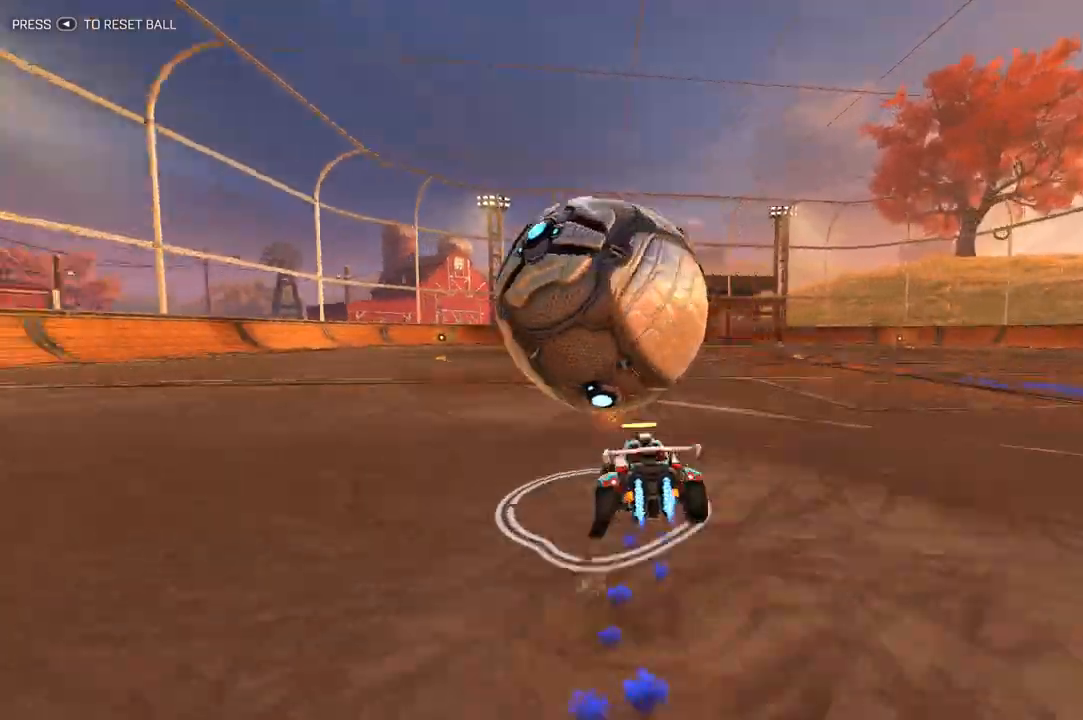
{"buttons": ["R2"], "left_stick": "down-right", "right_stick": "center", "events": [[100, "A", "up"], [167, "R1", "up"], [267, "B", "up"], [333, "R1", "down"], [467, "left_stick", "down-right"], [500, "R1", "up"]]}
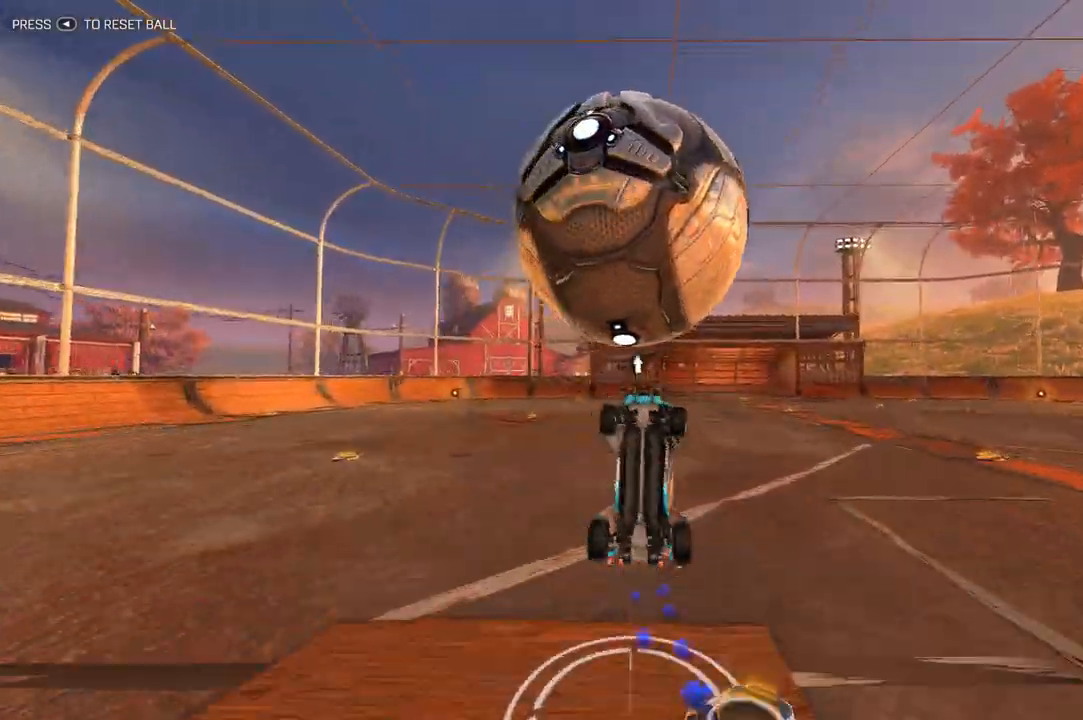
{"buttons": [], "left_stick": "center", "right_stick": "center", "events": [[33, "L1", "down"], [33, "left_stick", "right"], [133, "R2", "up"], [300, "L1", "up"], [400, "left_stick", "center"]]}
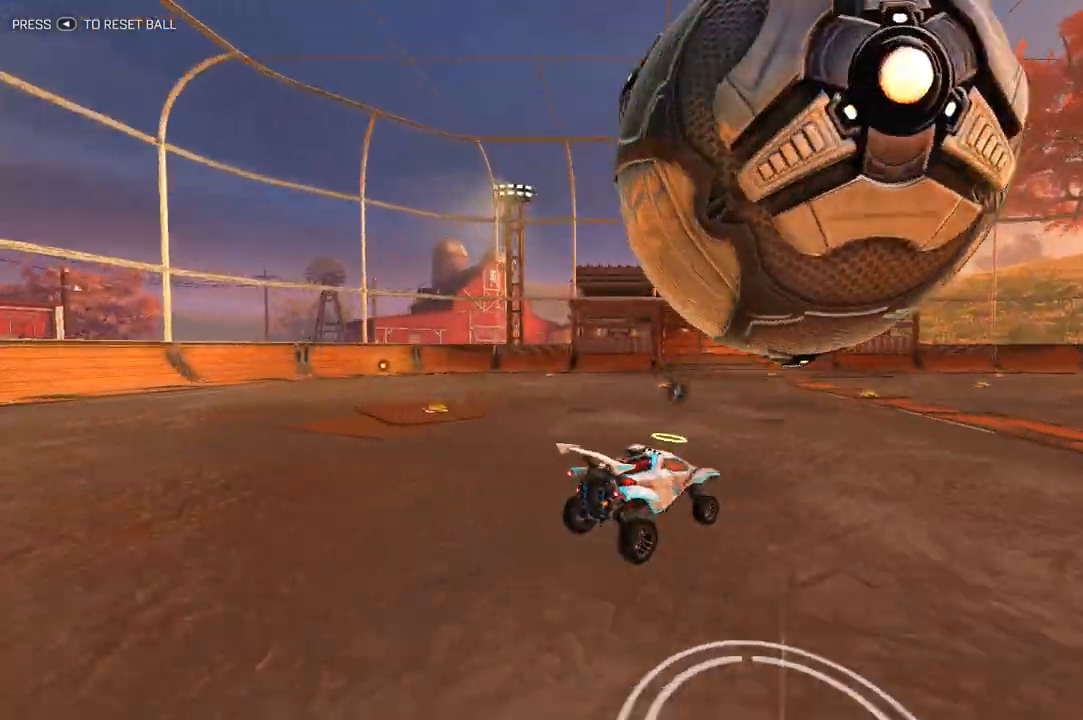
{"buttons": ["R1", "R2"], "left_stick": "center", "right_stick": "center", "events": [[67, "left_stick", "left"], [167, "left_stick", "right"], [200, "L2", "down"], [300, "left_stick", "center"], [333, "L2", "up"], [333, "R2", "down"], [467, "R1", "down"]]}